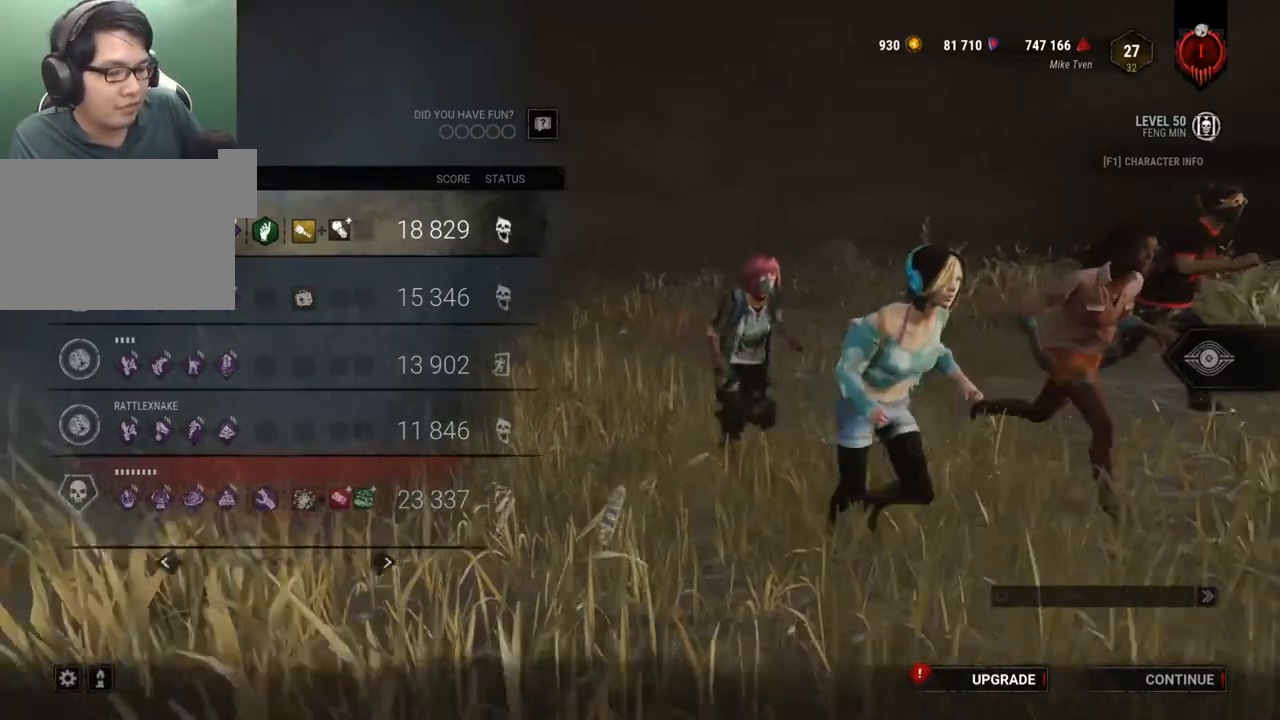
Gameplay with keyboard and mouse; each line is a JSON object with the keys and mouse buttons held at the frame after it. "events" lists presses ("down") and releases ("up") of "1", "2", "3", "4", "5", "a", "alt", "c", "caps_lock", "ctrl", "d", "e", "f", "g", "q", "r", "s", "shift", "space", "t", "tab", "v", "w", "x", "z" and "mouse_wheel" between this image and that frame as [ms after this image, input, new state], when the widget could be followed in between. "mouse_wheel" = the "wheel" button of the "mouse" list. No other keys are recorded. "wheel" means that the mouse wheel is clicked or scrolled. "mouse_move" is the direction in which the mouse moves at that frame (one of eight, or "still"), when it could be read.
{"keys": [], "mouse": [], "mouse_move": "left", "events": []}
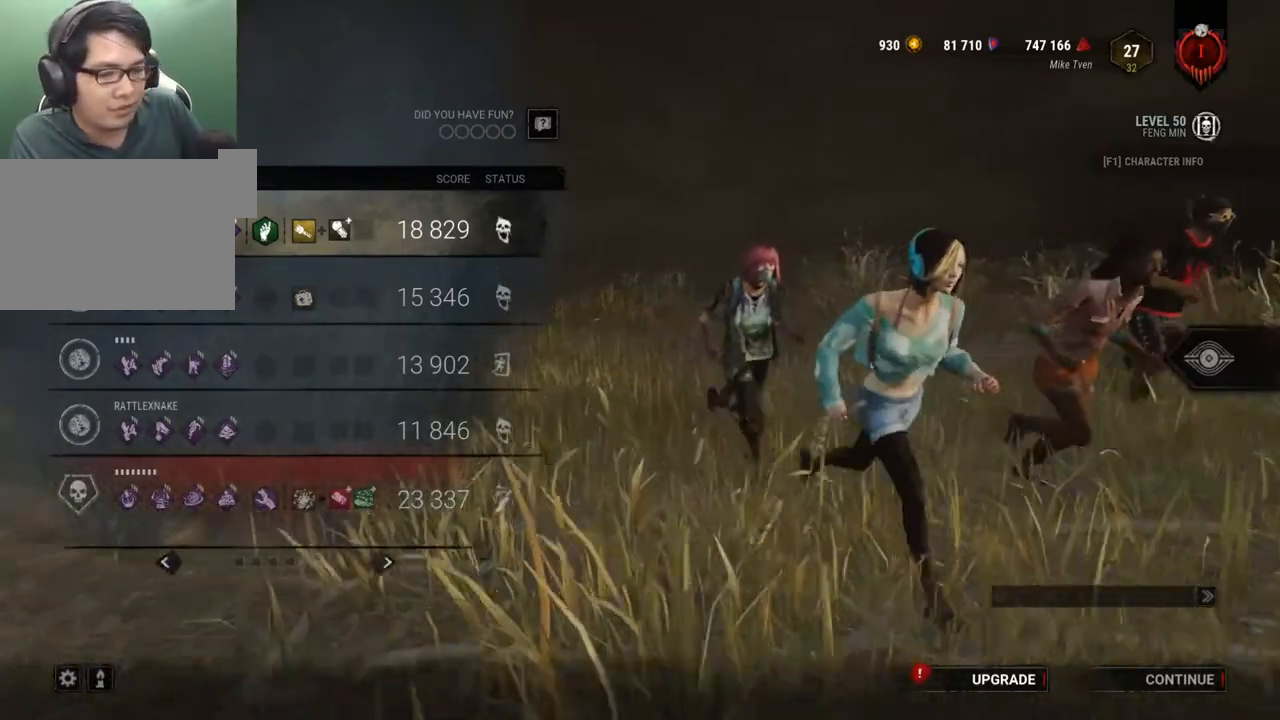
{"keys": [], "mouse": [], "mouse_move": "left", "events": []}
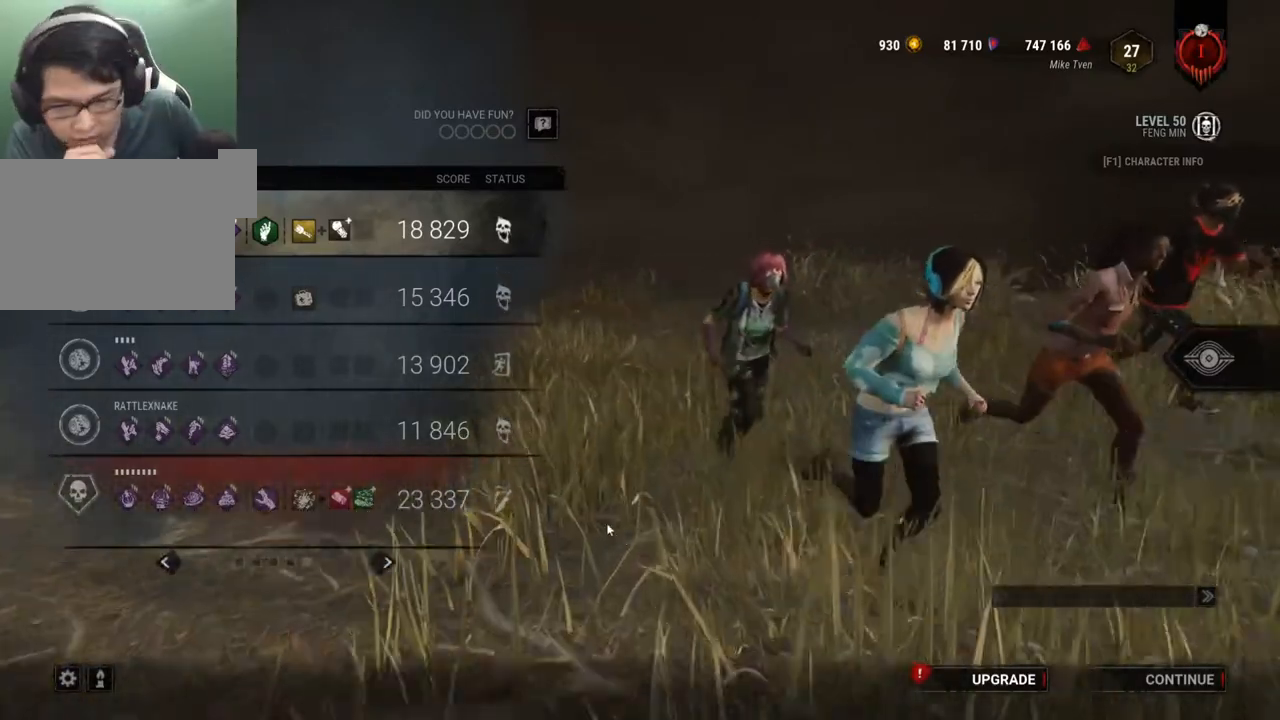
{"keys": [], "mouse": [], "mouse_move": "up", "events": []}
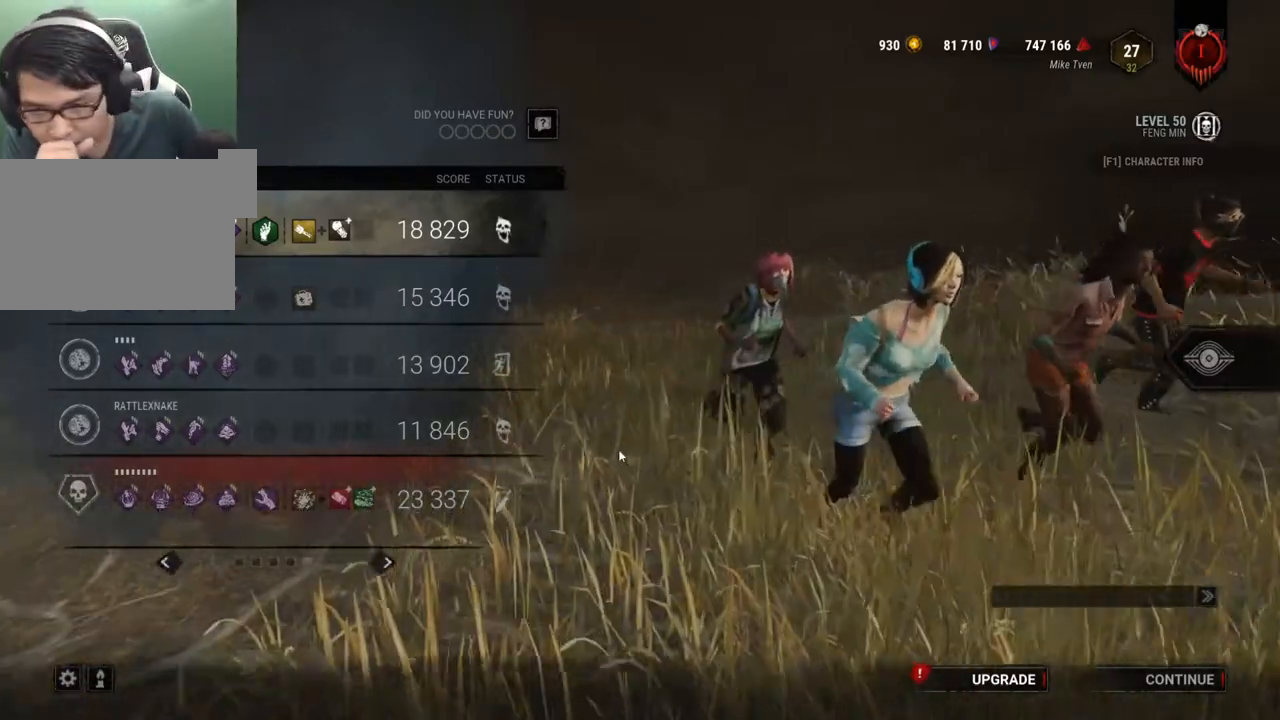
{"keys": [], "mouse": [], "mouse_move": "still", "events": []}
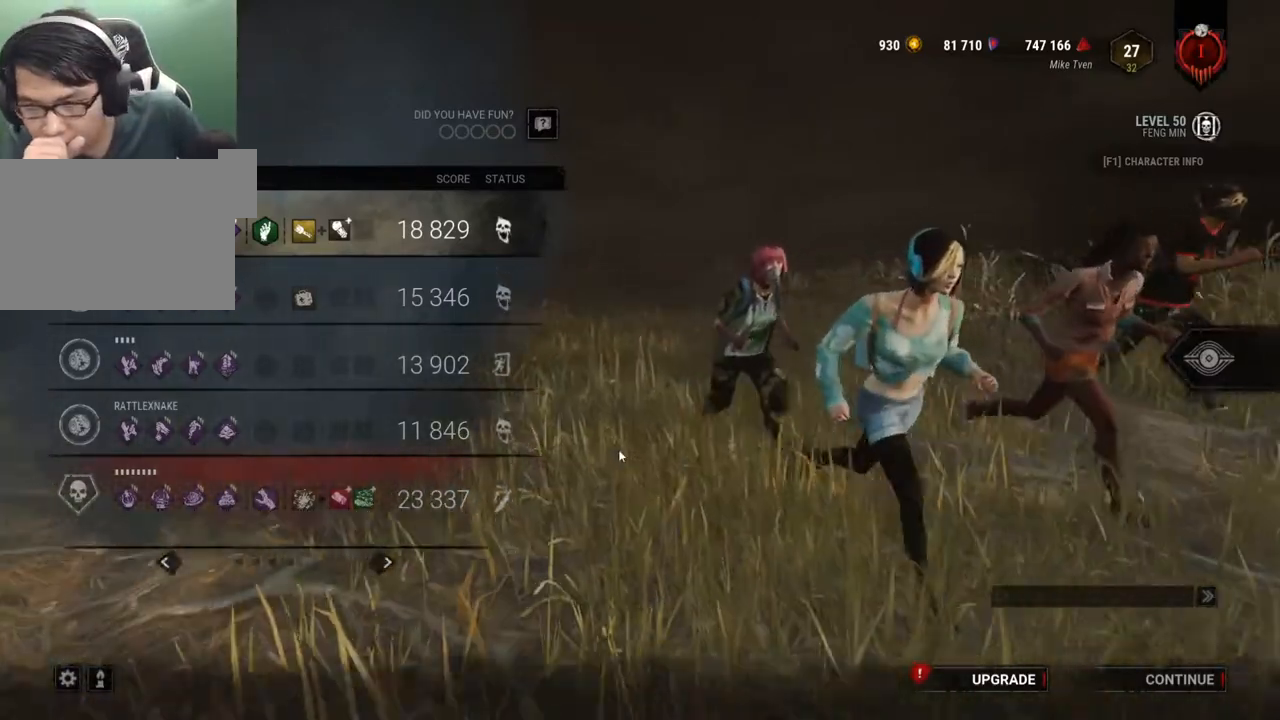
{"keys": [], "mouse": [], "mouse_move": "up-left", "events": []}
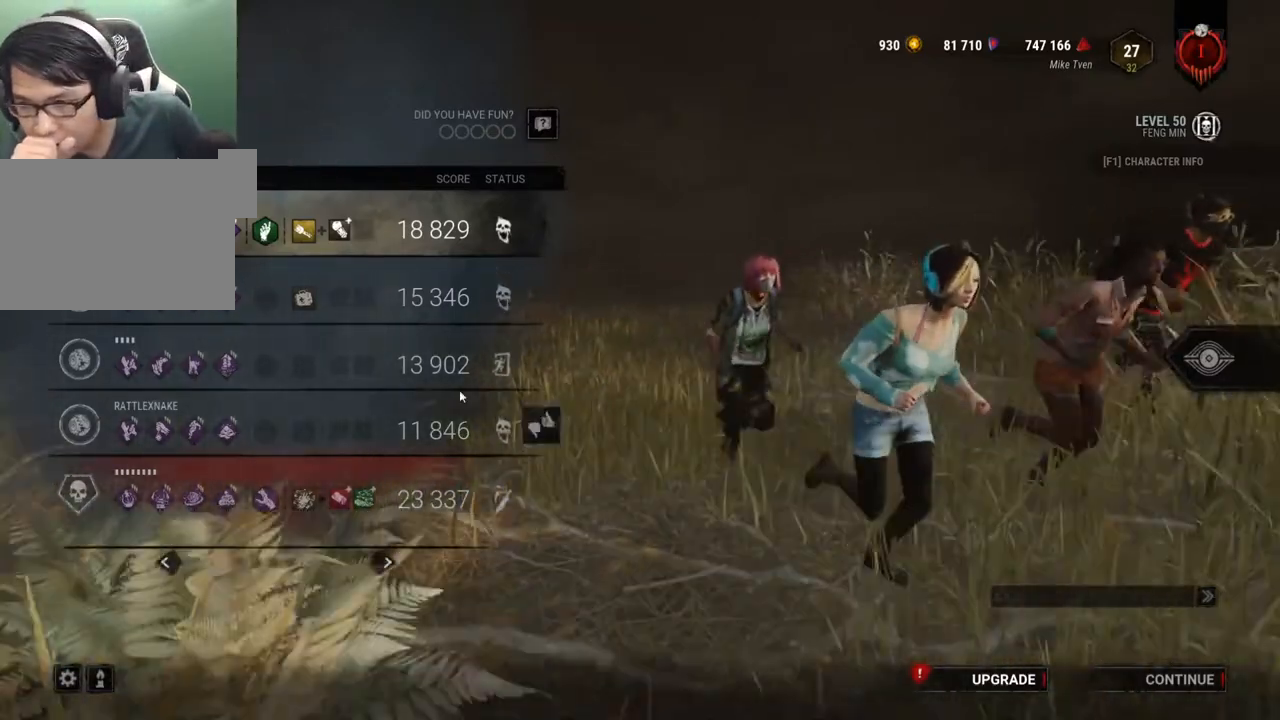
{"keys": [], "mouse": [], "mouse_move": "still", "events": []}
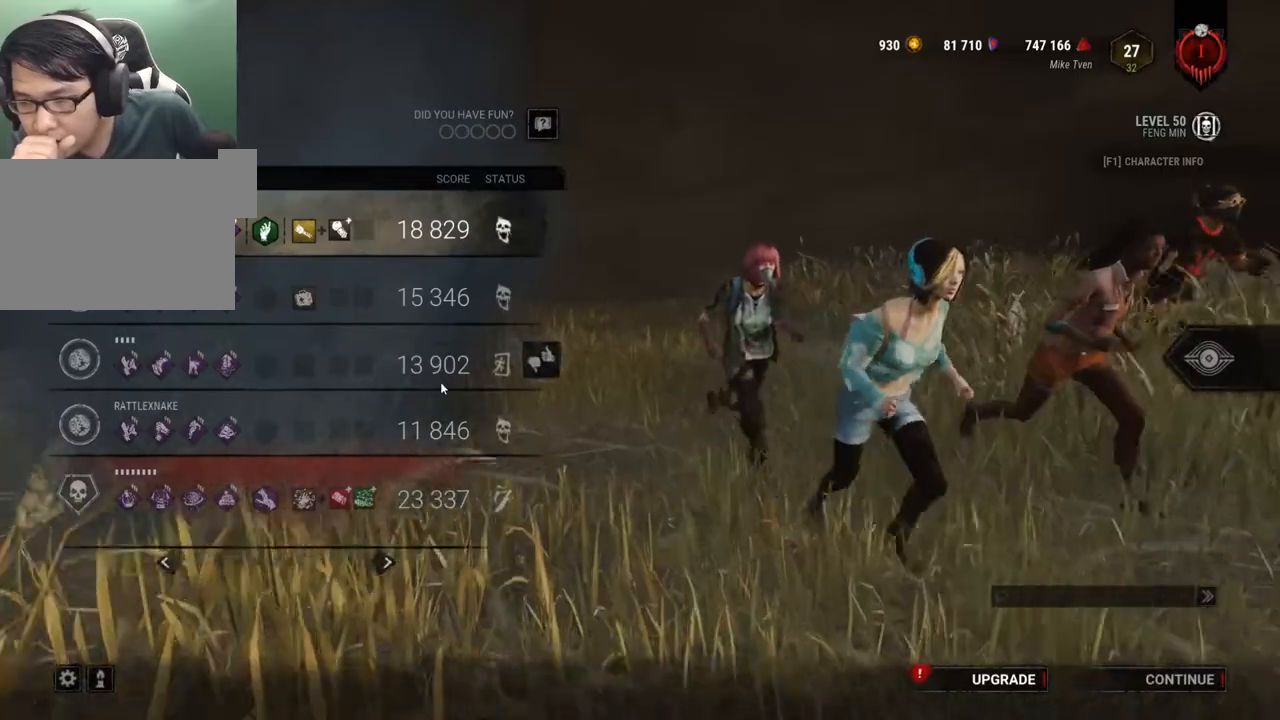
{"keys": [], "mouse": [], "mouse_move": "still", "events": []}
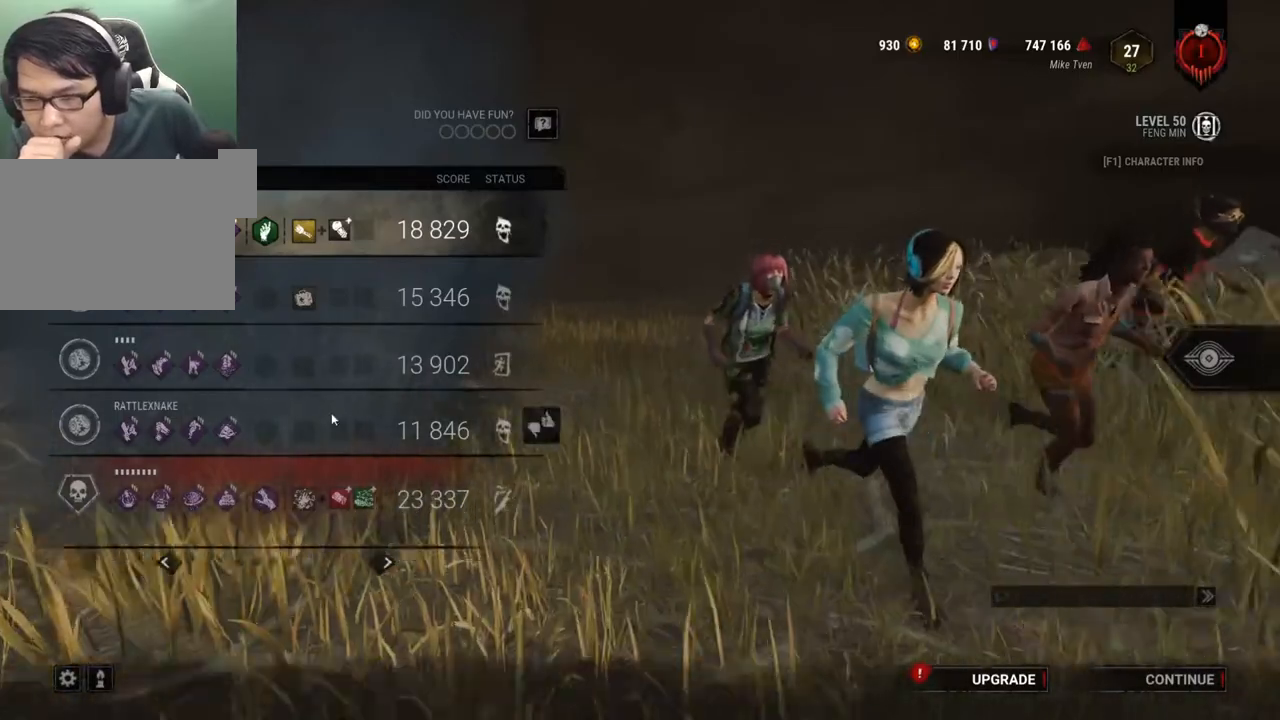
{"keys": [], "mouse": [], "mouse_move": "still", "events": []}
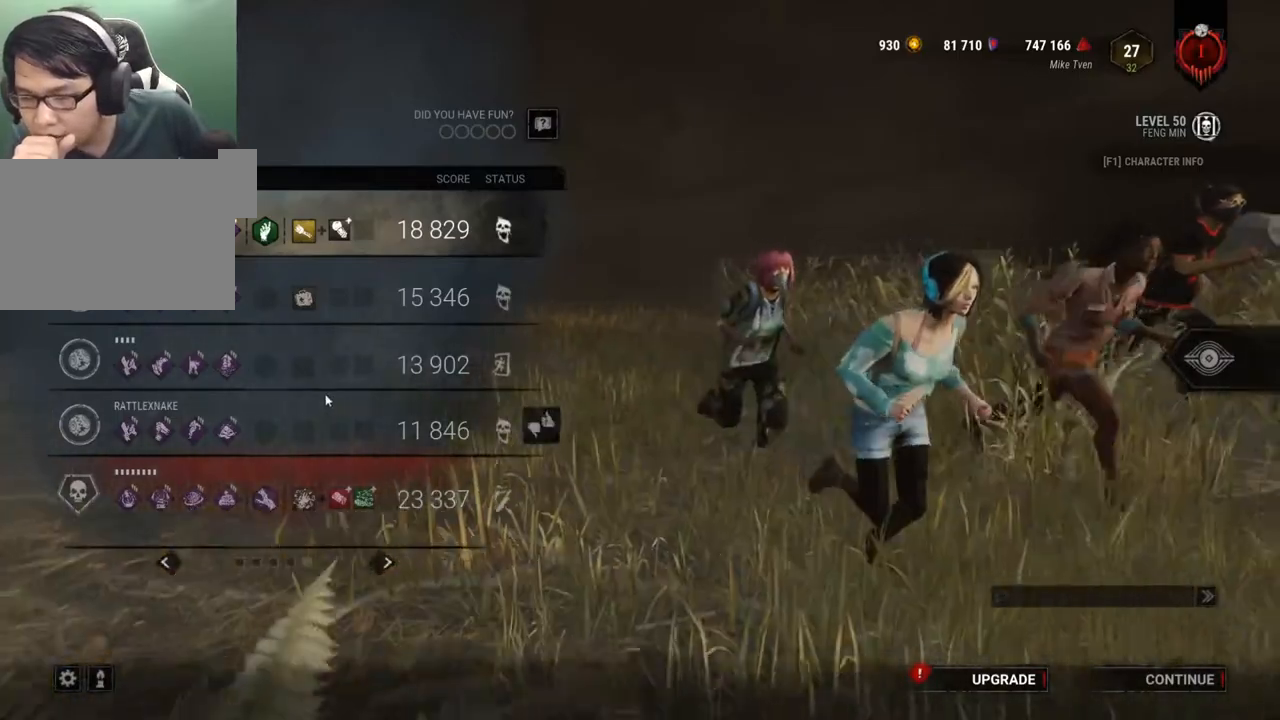
{"keys": [], "mouse": [], "mouse_move": "still", "events": []}
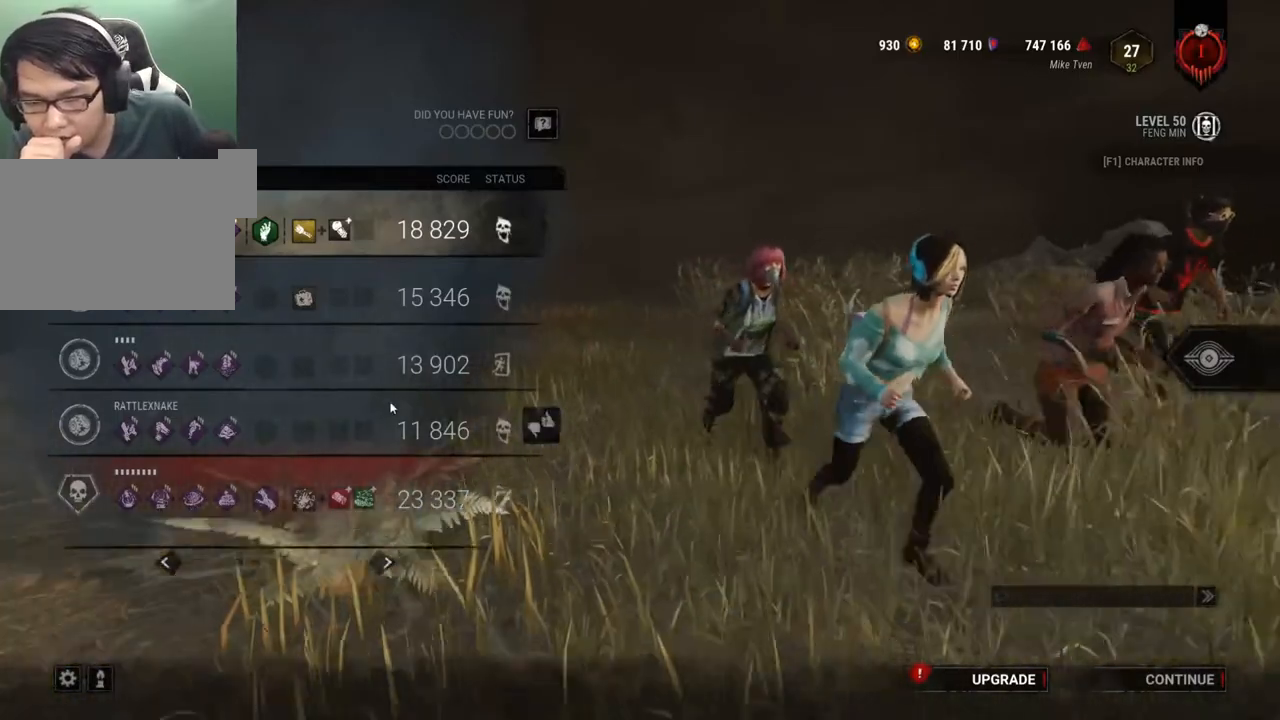
{"keys": [], "mouse": [], "mouse_move": "still", "events": []}
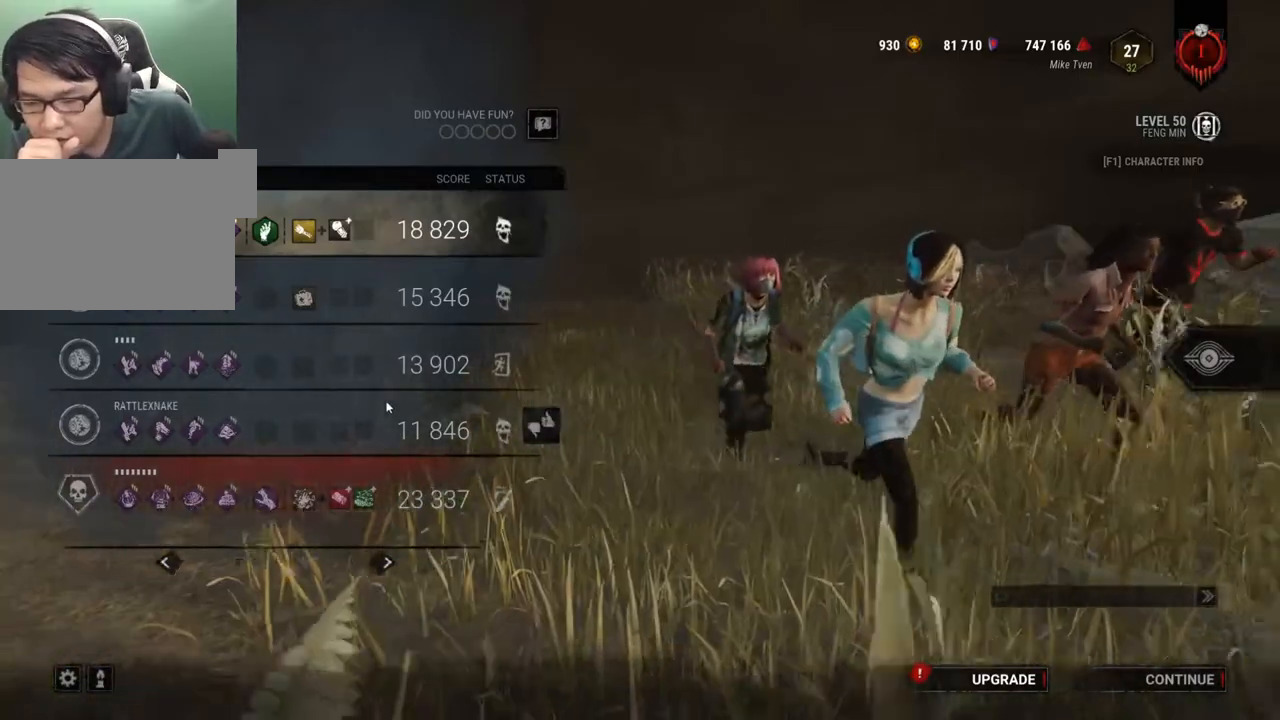
{"keys": [], "mouse": [], "mouse_move": "still", "events": []}
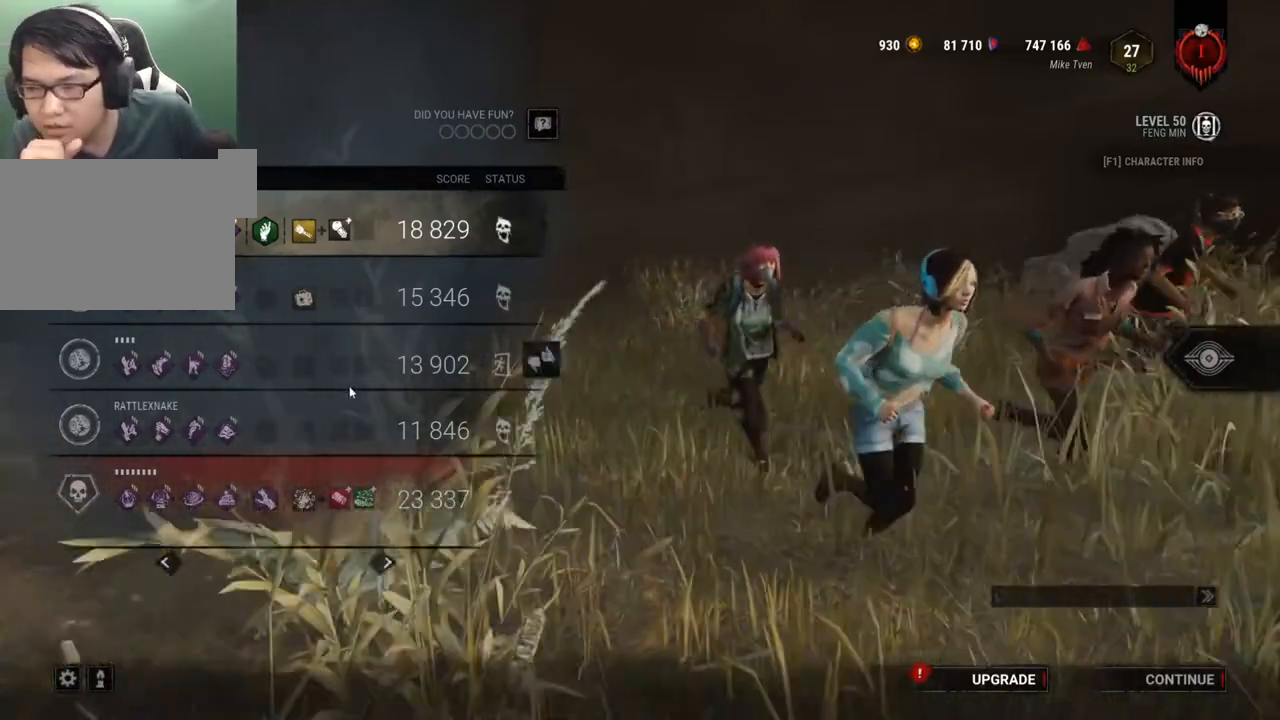
{"keys": [], "mouse": [], "mouse_move": "still", "events": []}
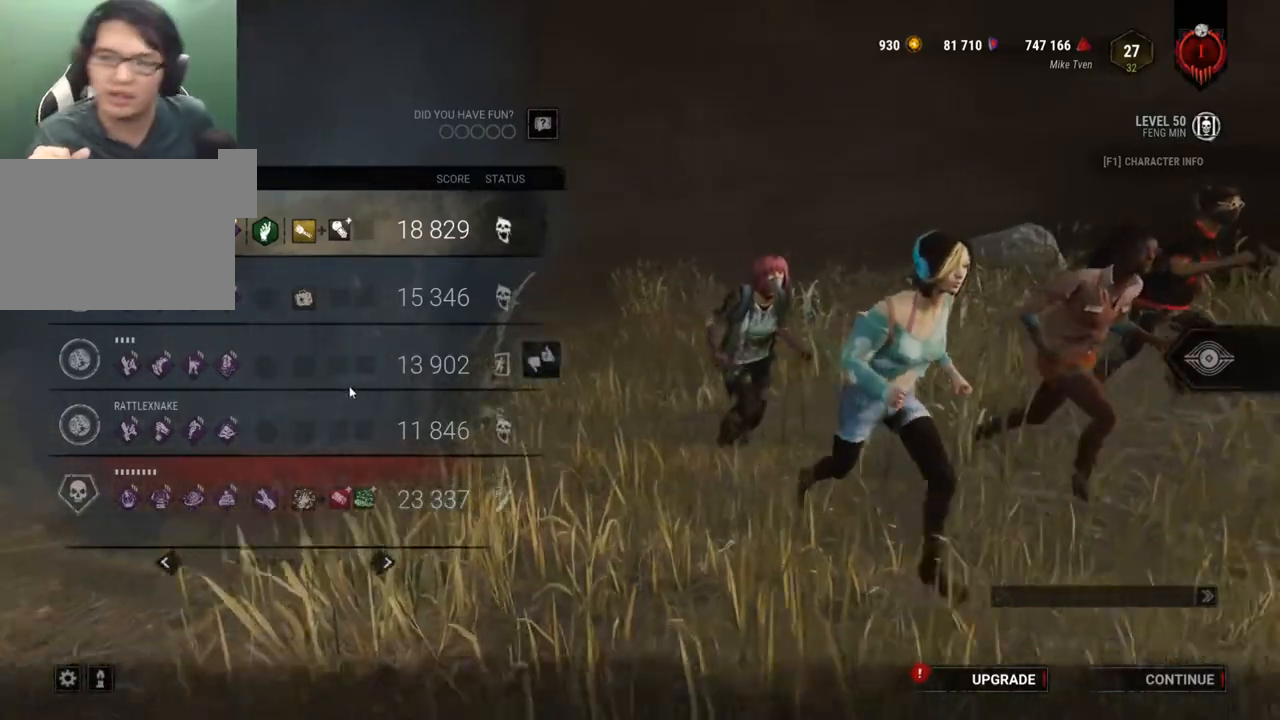
{"keys": [], "mouse": [], "mouse_move": "still", "events": []}
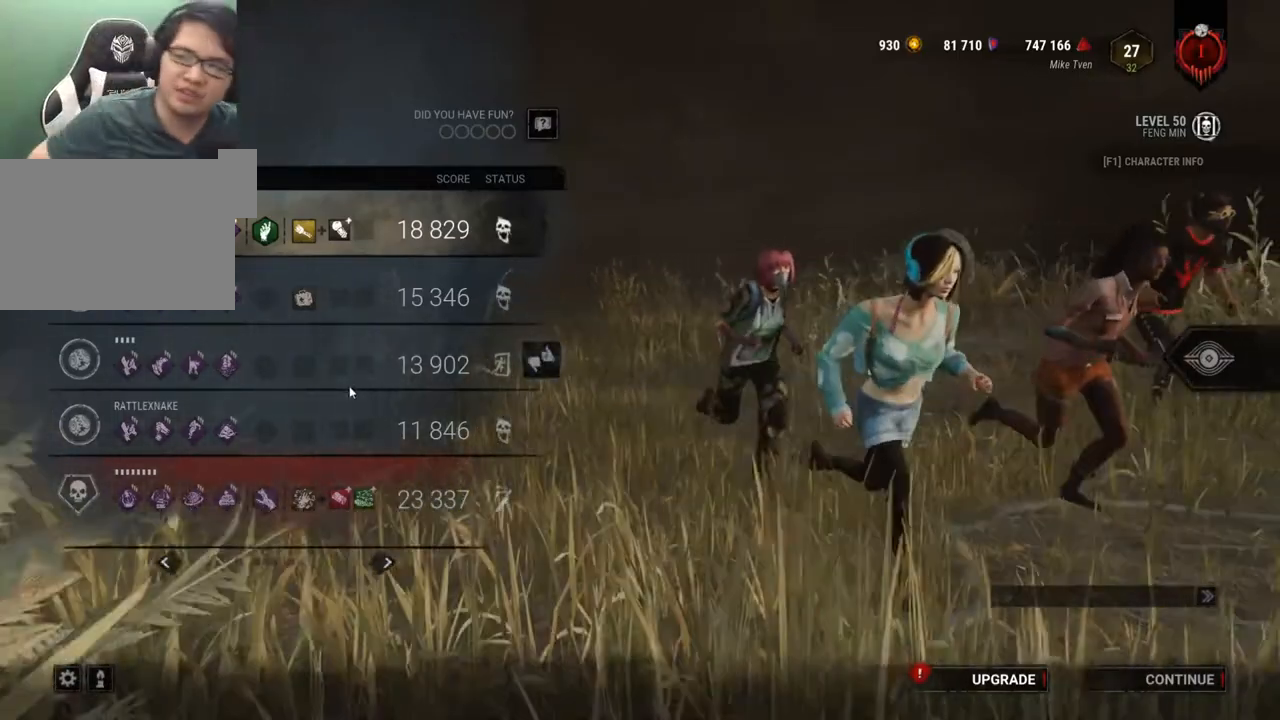
{"keys": [], "mouse": [], "mouse_move": "up", "events": []}
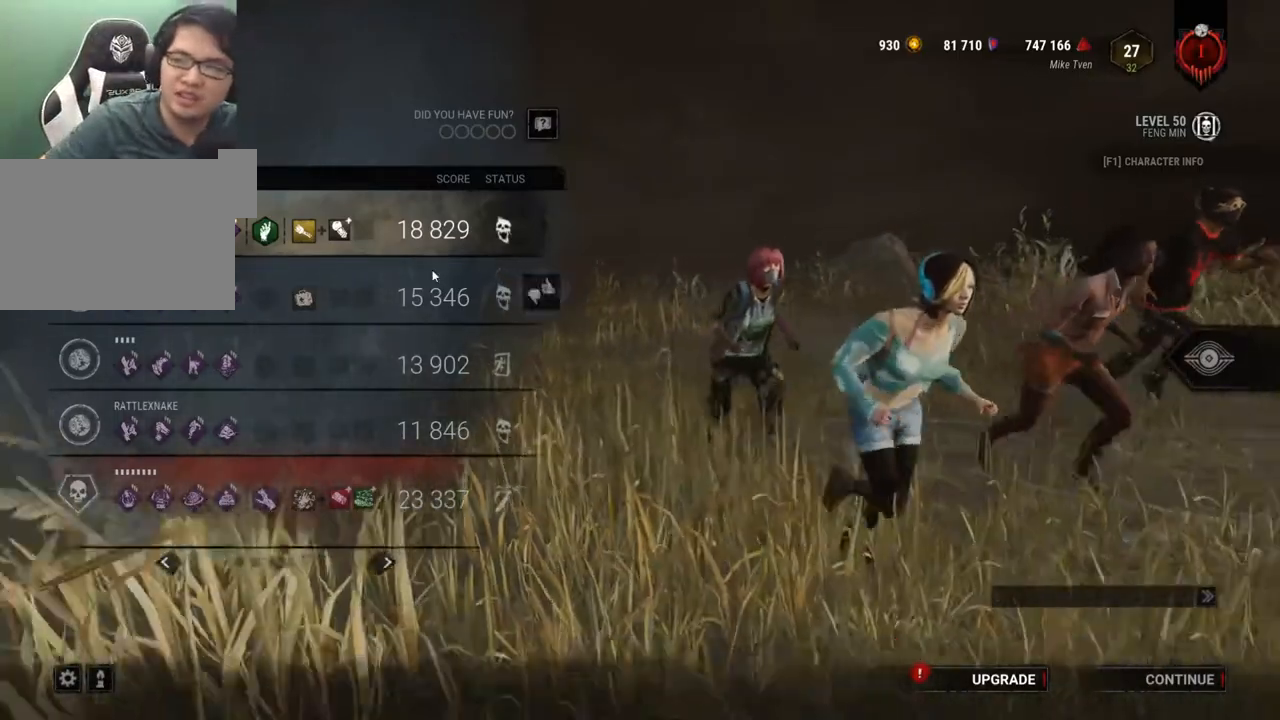
{"keys": [], "mouse": [], "mouse_move": "right", "events": []}
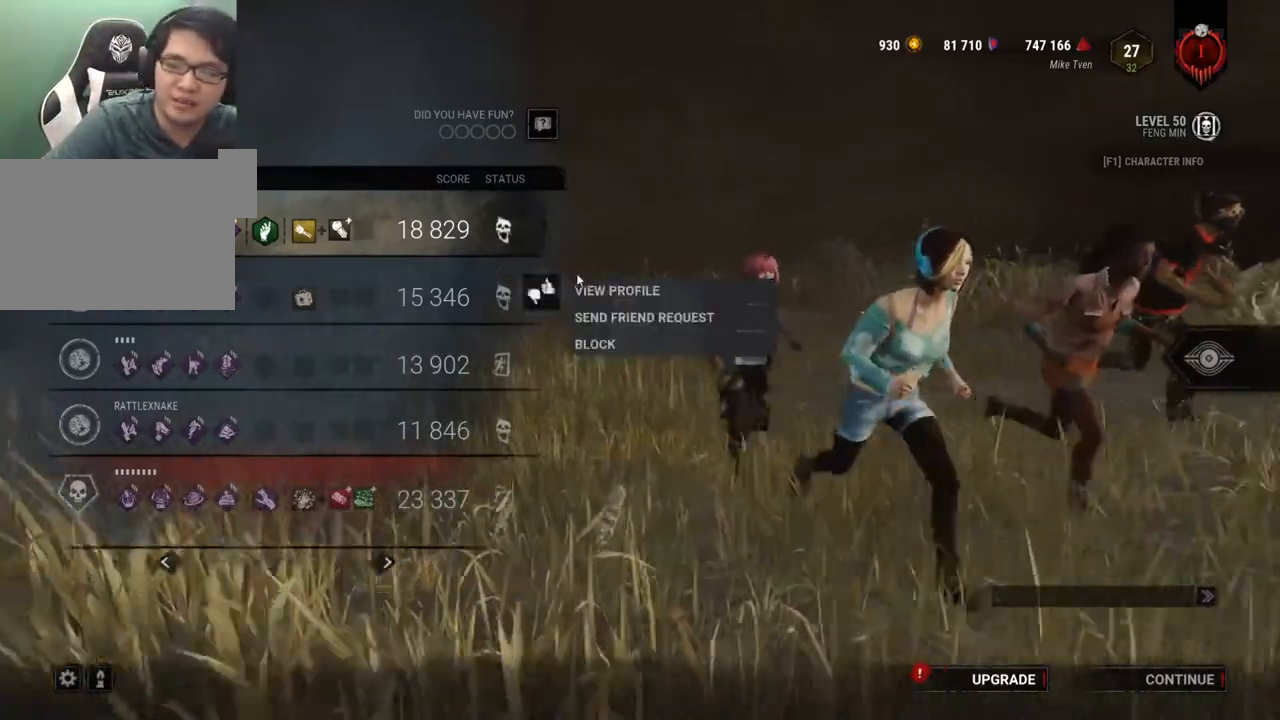
{"keys": [], "mouse": [], "mouse_move": "still", "events": []}
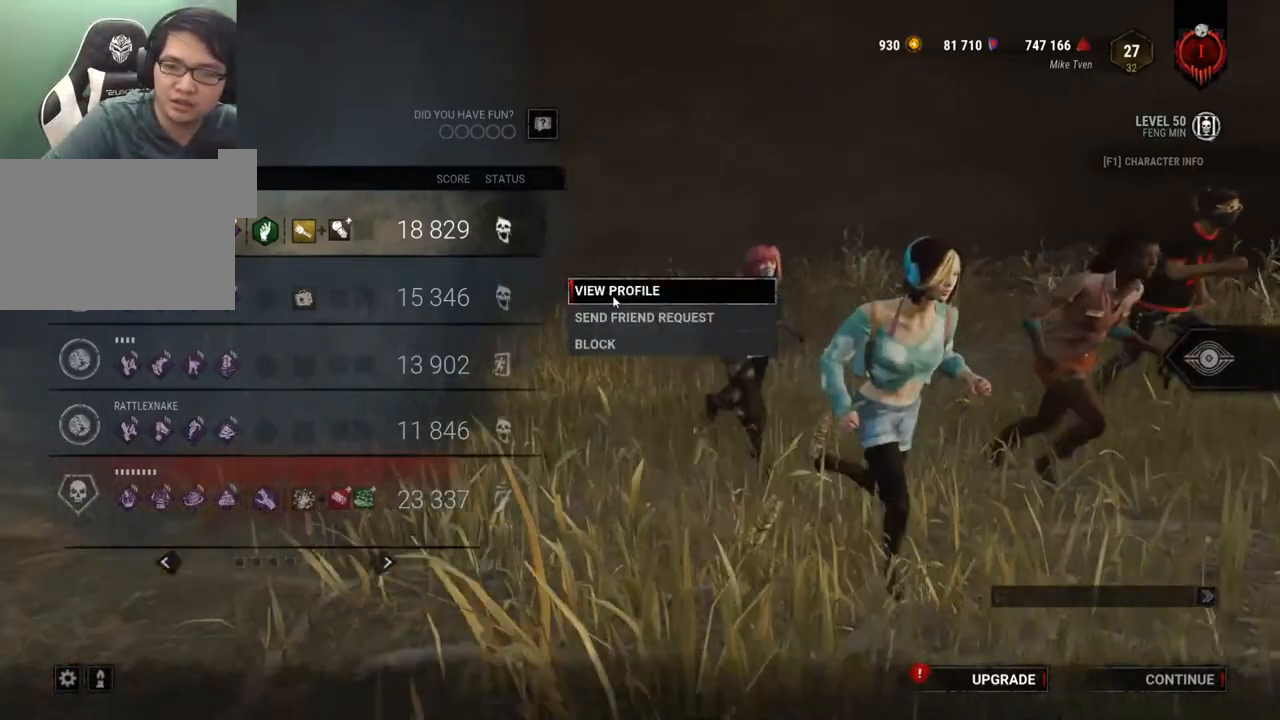
{"keys": [], "mouse": [], "mouse_move": "still", "events": []}
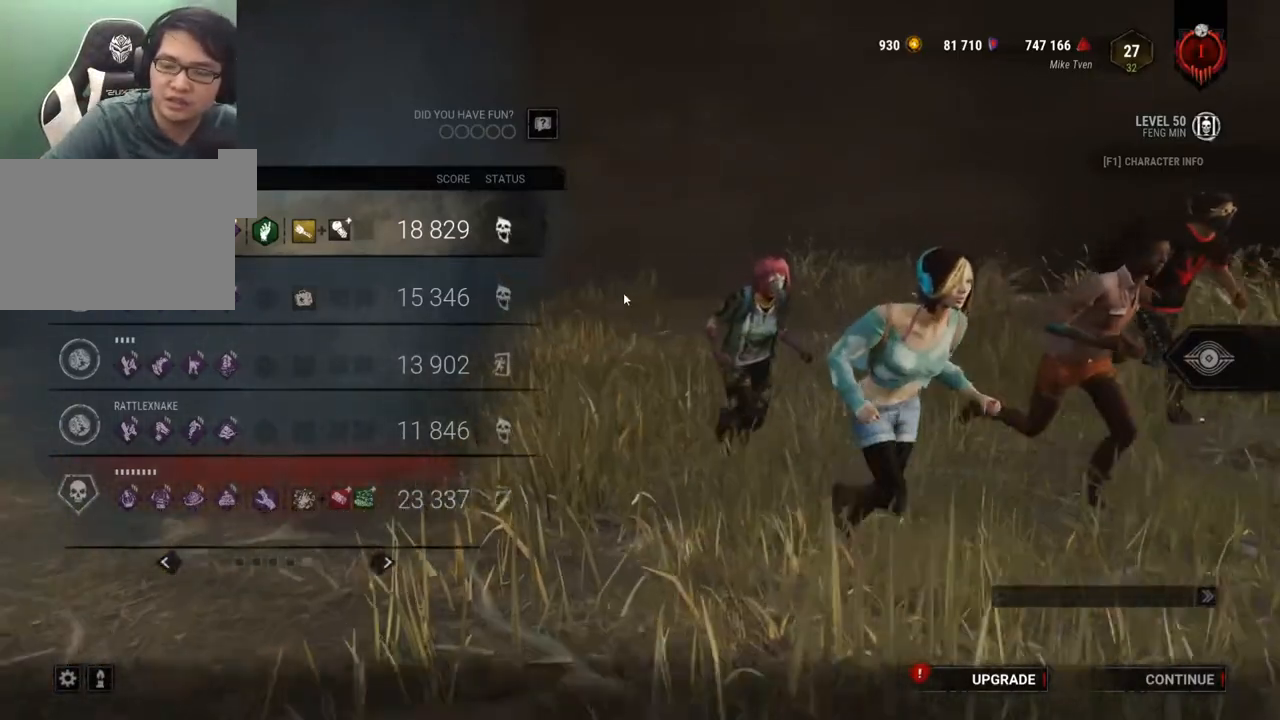
{"keys": [], "mouse": [], "mouse_move": "right", "events": []}
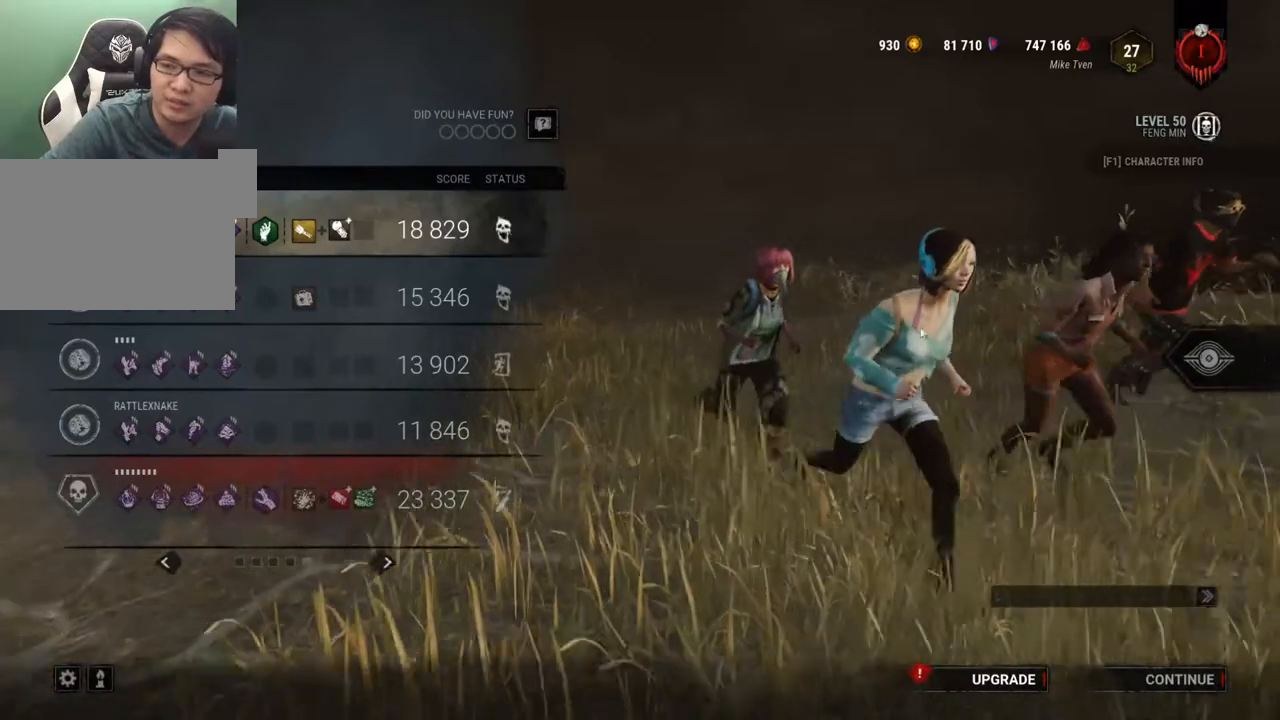
{"keys": [], "mouse": [], "mouse_move": "still", "events": []}
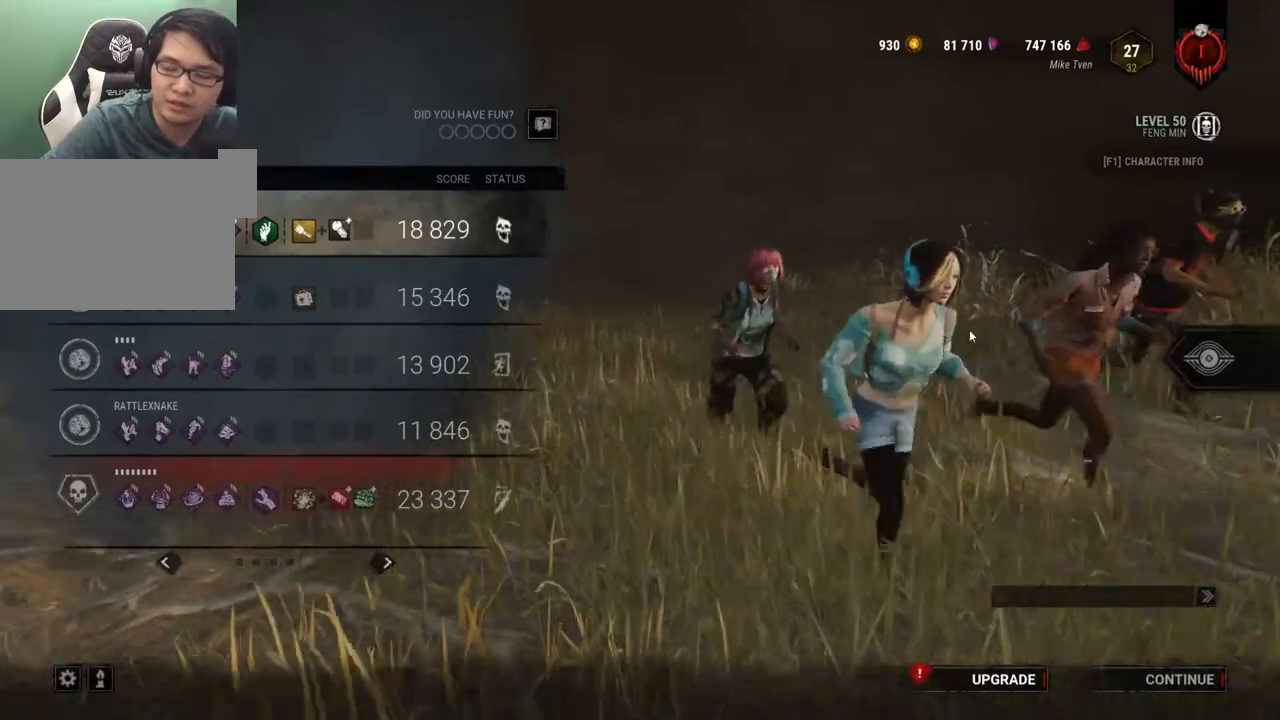
{"keys": [], "mouse": [], "mouse_move": "still", "events": []}
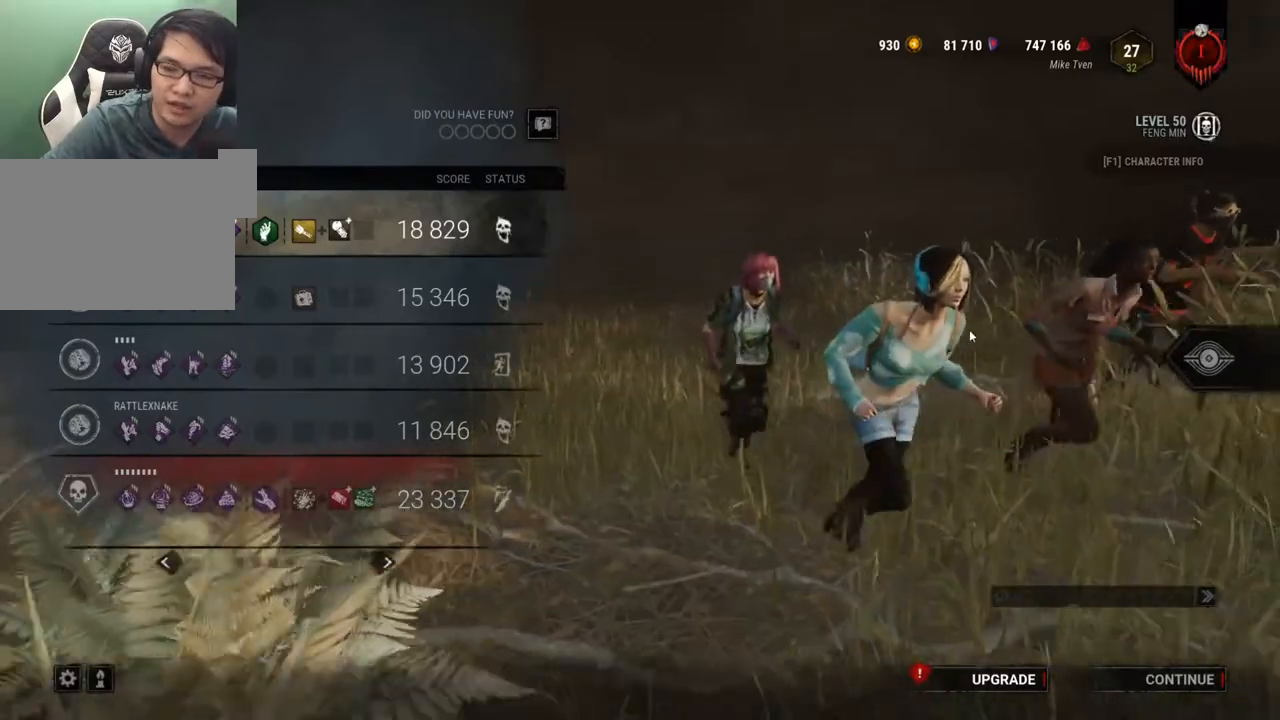
{"keys": [], "mouse": [], "mouse_move": "up", "events": []}
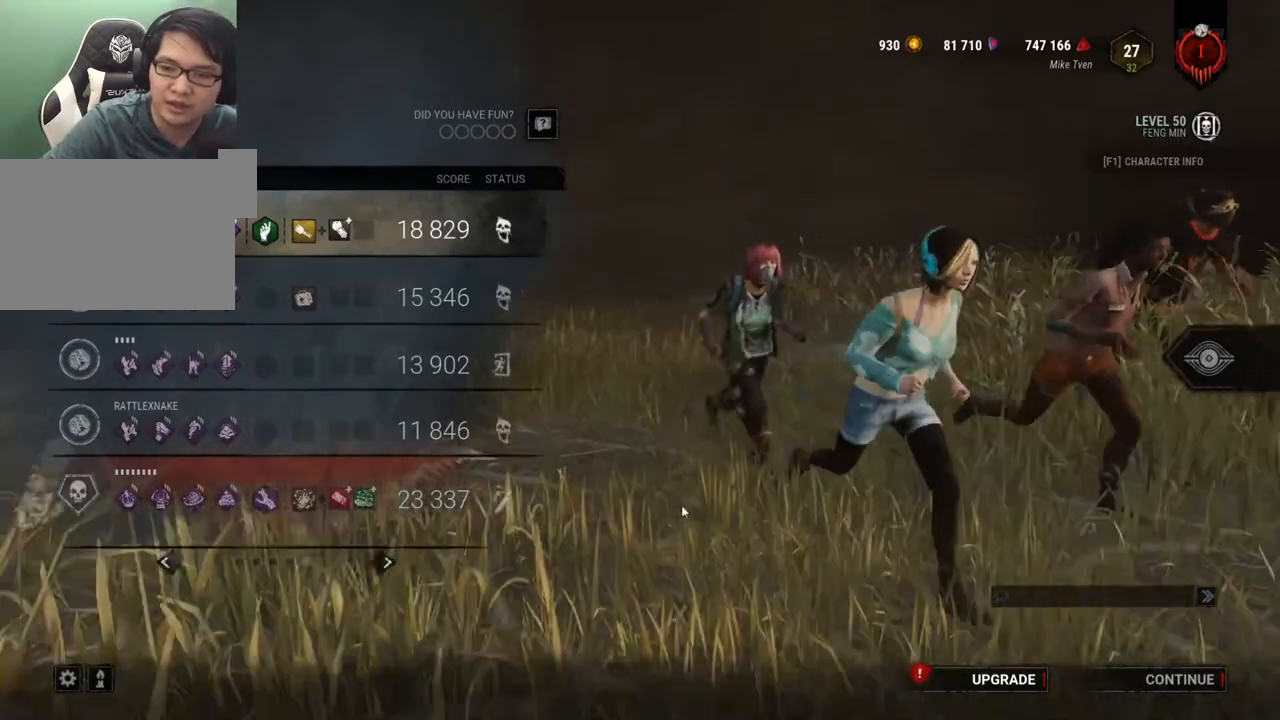
{"keys": [], "mouse": [], "mouse_move": "still", "events": []}
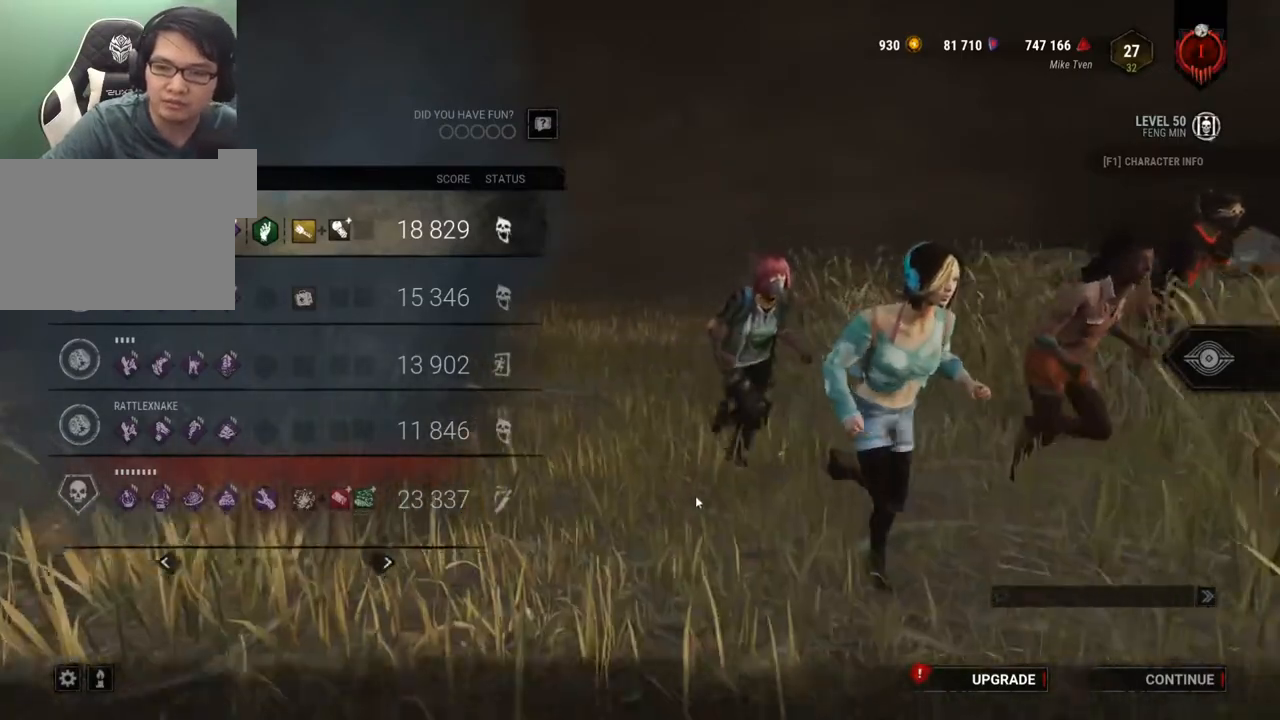
{"keys": [], "mouse": ["wheel"], "mouse_move": "still", "events": [[150, "mouse_wheel", "down"], [250, "mouse_wheel", "up"], [433, "mouse_wheel", "down"]]}
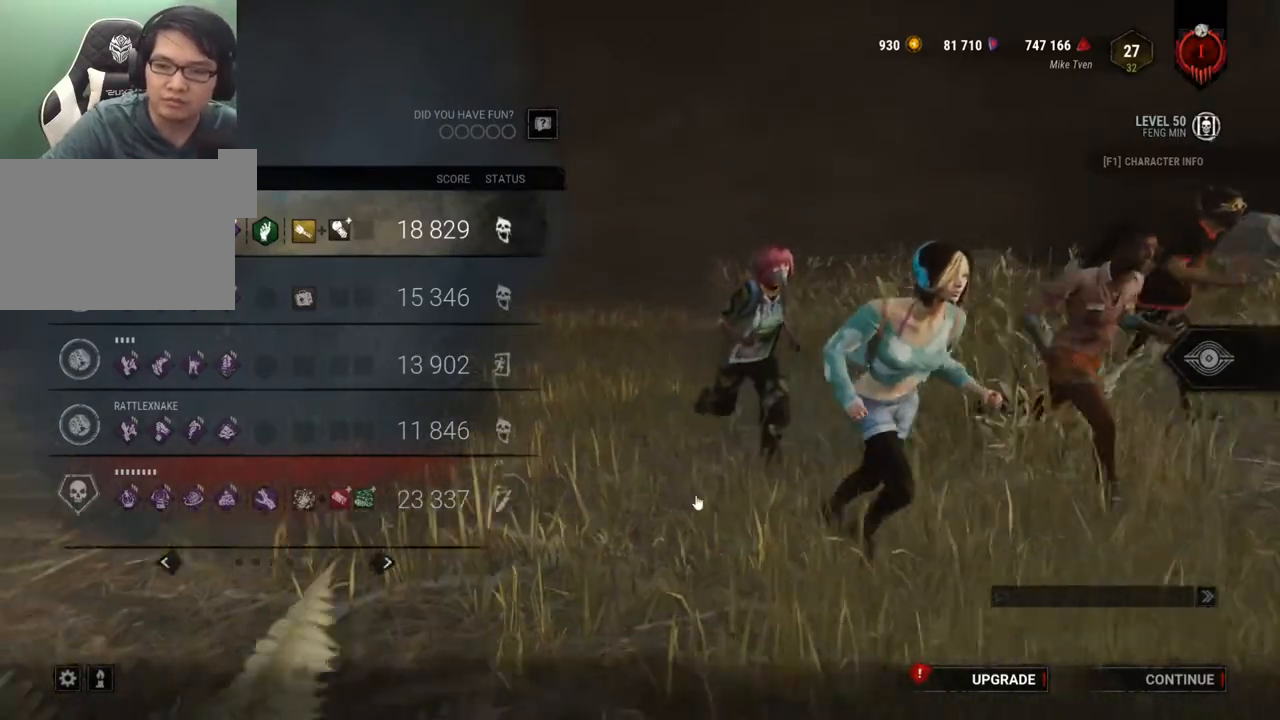
{"keys": [], "mouse": [], "mouse_move": "still", "events": [[17, "mouse_wheel", "up"], [300, "mouse_wheel", "down"], [400, "mouse_wheel", "up"]]}
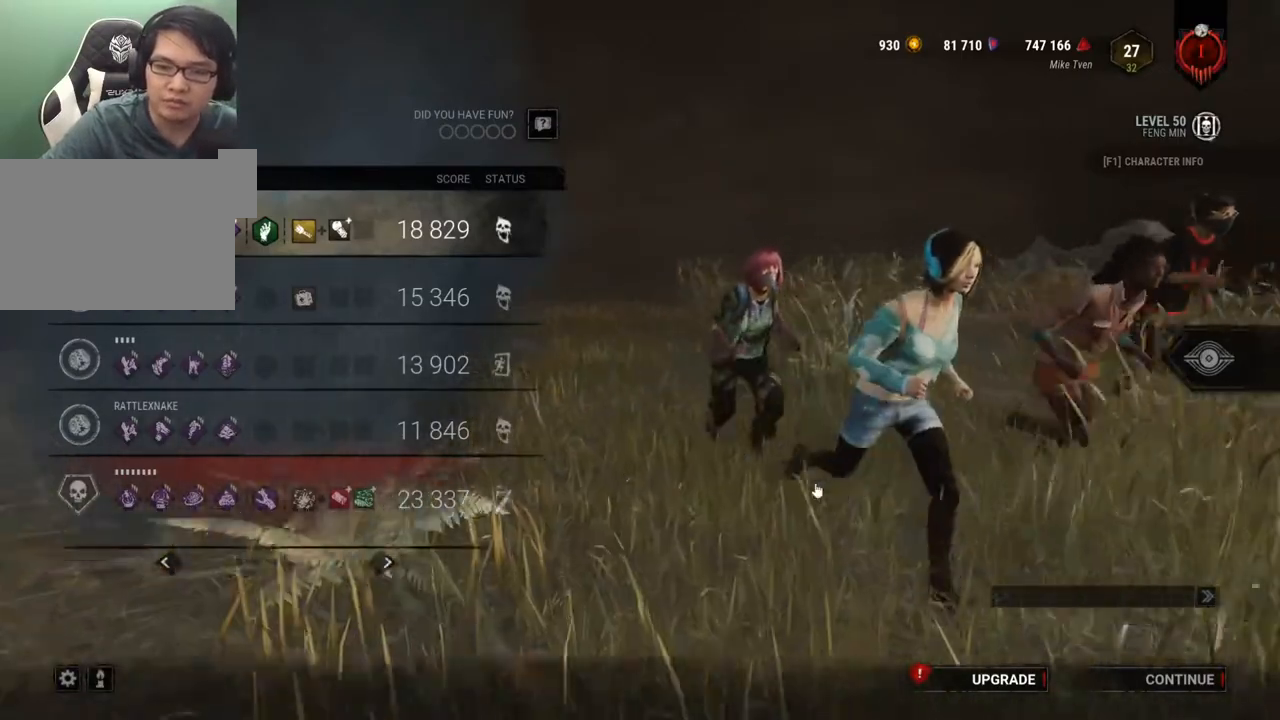
{"keys": [], "mouse": [], "mouse_move": "left", "events": []}
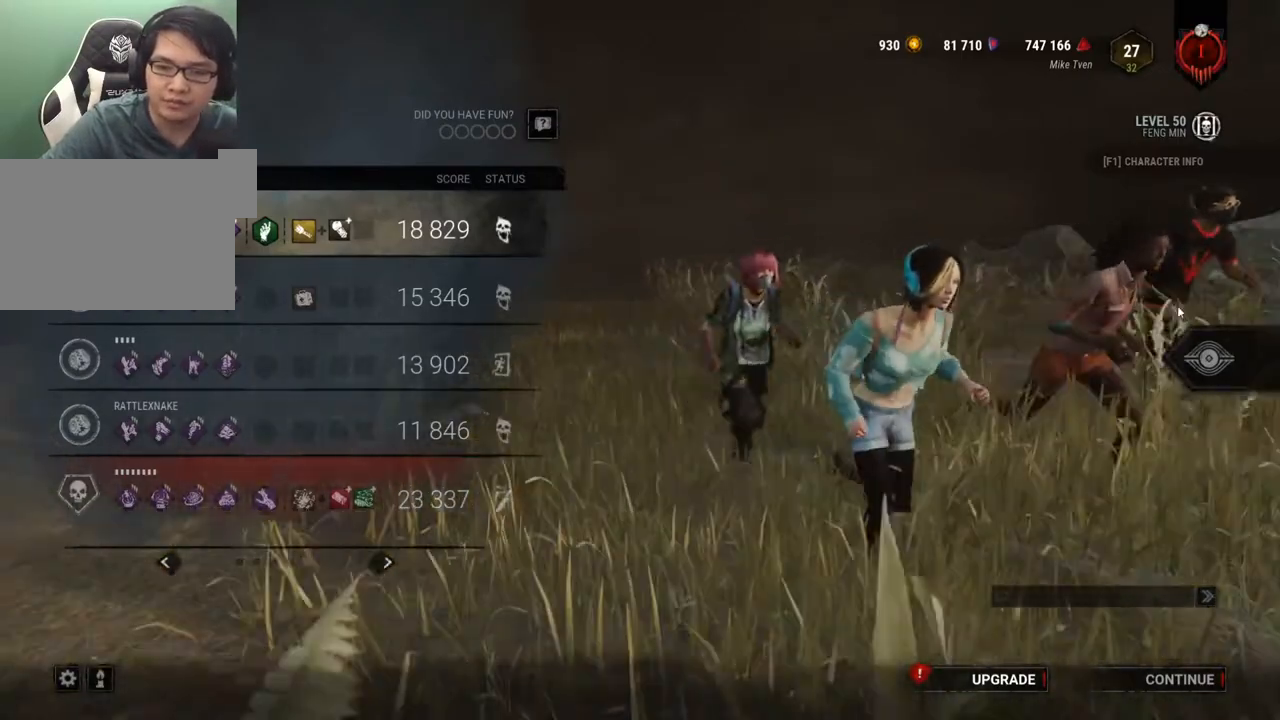
{"keys": [], "mouse": [], "mouse_move": "still", "events": []}